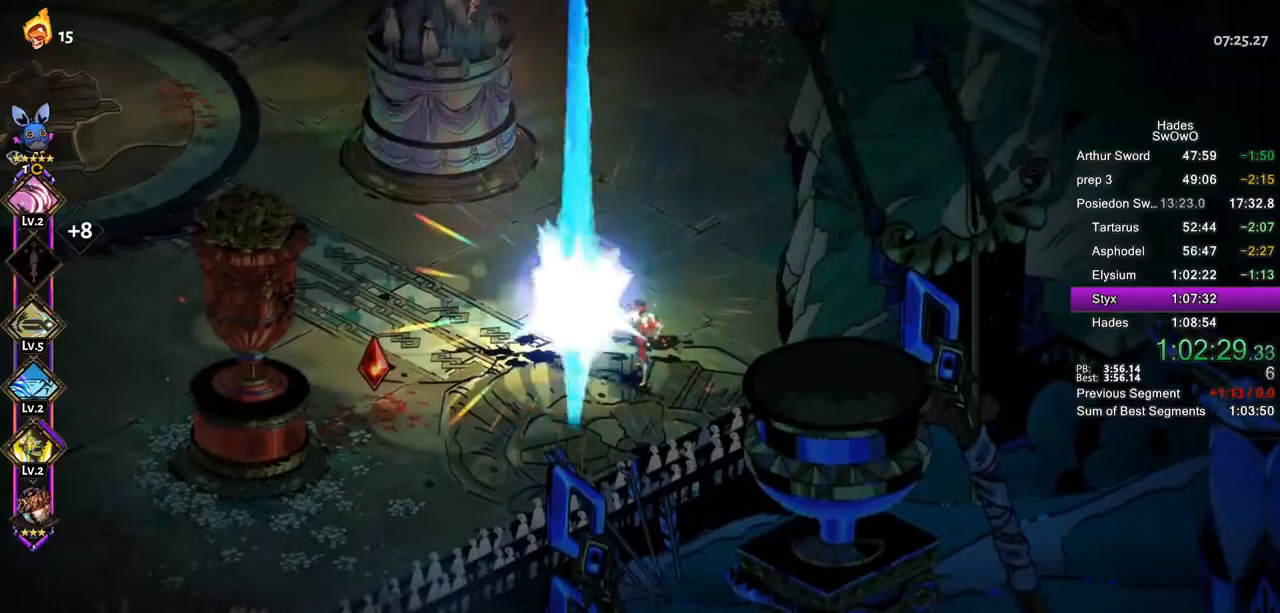
Gameplay with a controller (PlayStation layout); each line is a JSON object with the inputs held at the frame after it. "events" lists button and stick changes between this image and that frame as [ms after this image, input, new state], when the widget could be followed in between. Not read: R1 R2 START.
{"buttons": ["CROSS"], "left_stick": "up", "right_stick": "center", "events": [[217, "left_stick", "up"], [317, "CROSS", "down"], [417, "CROSS", "up"], [467, "CROSS", "down"]]}
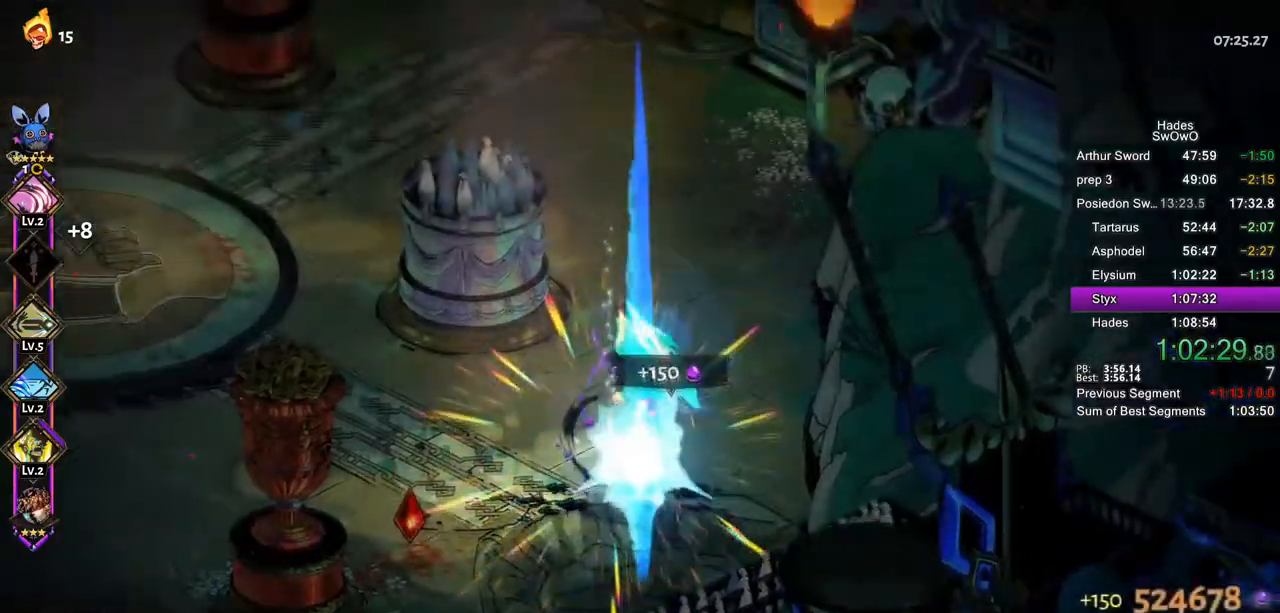
{"buttons": [], "left_stick": "up", "right_stick": "center", "events": [[267, "CROSS", "up"]]}
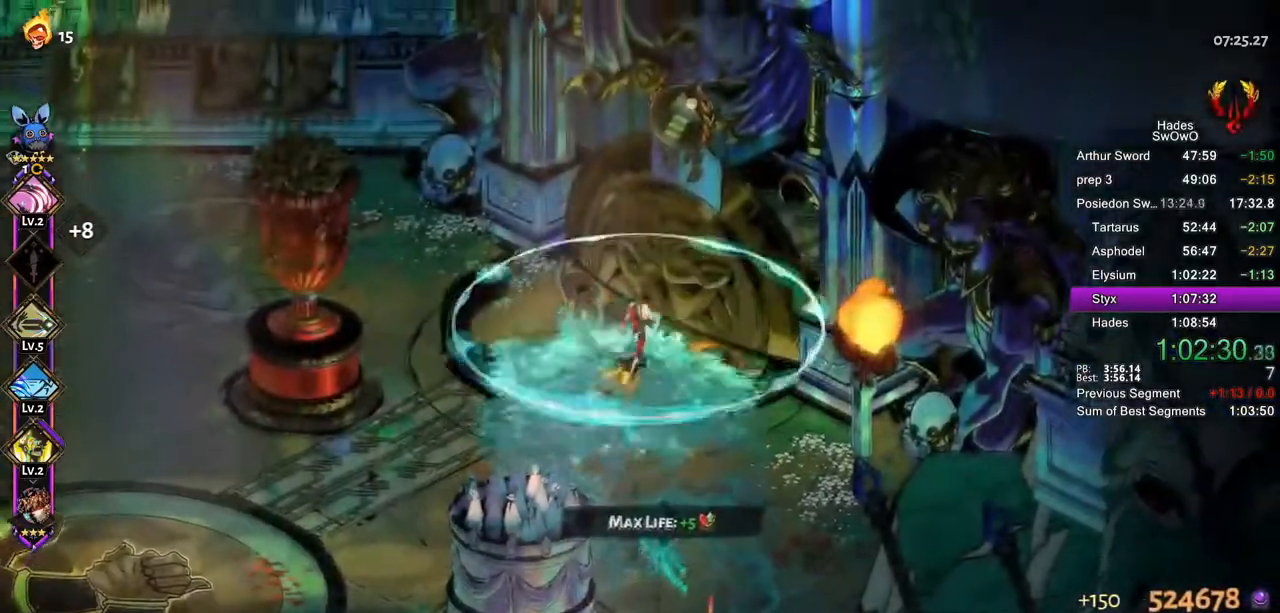
{"buttons": [], "left_stick": "center", "right_stick": "center", "events": [[167, "left_stick", "center"]]}
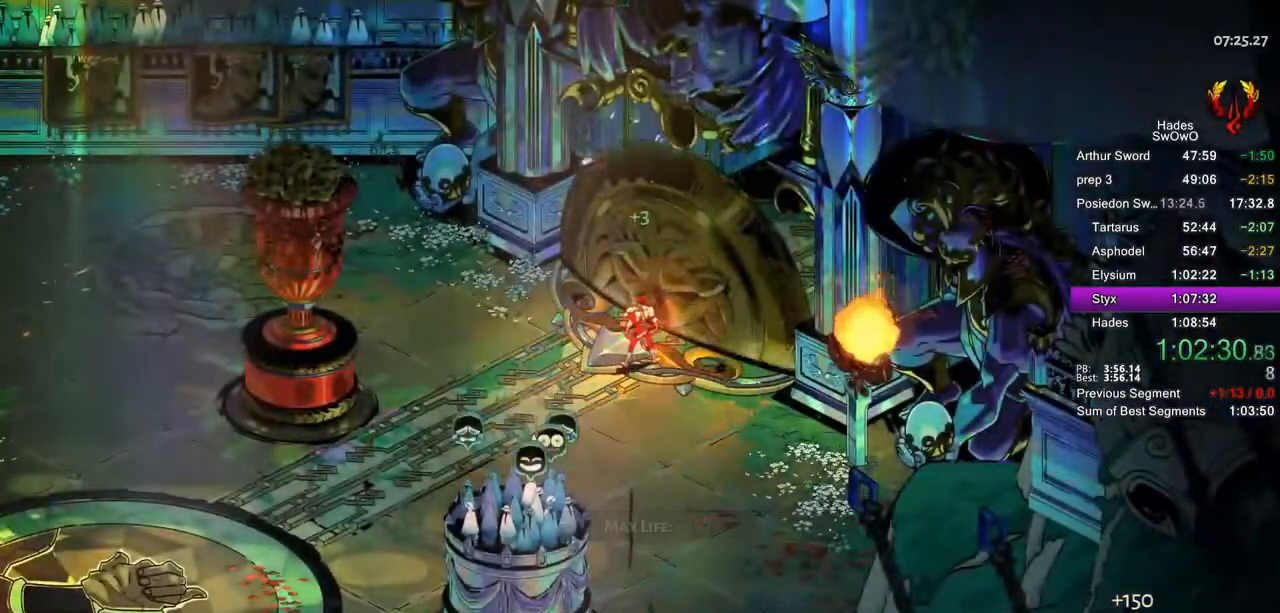
{"buttons": [], "left_stick": "center", "right_stick": "center", "events": []}
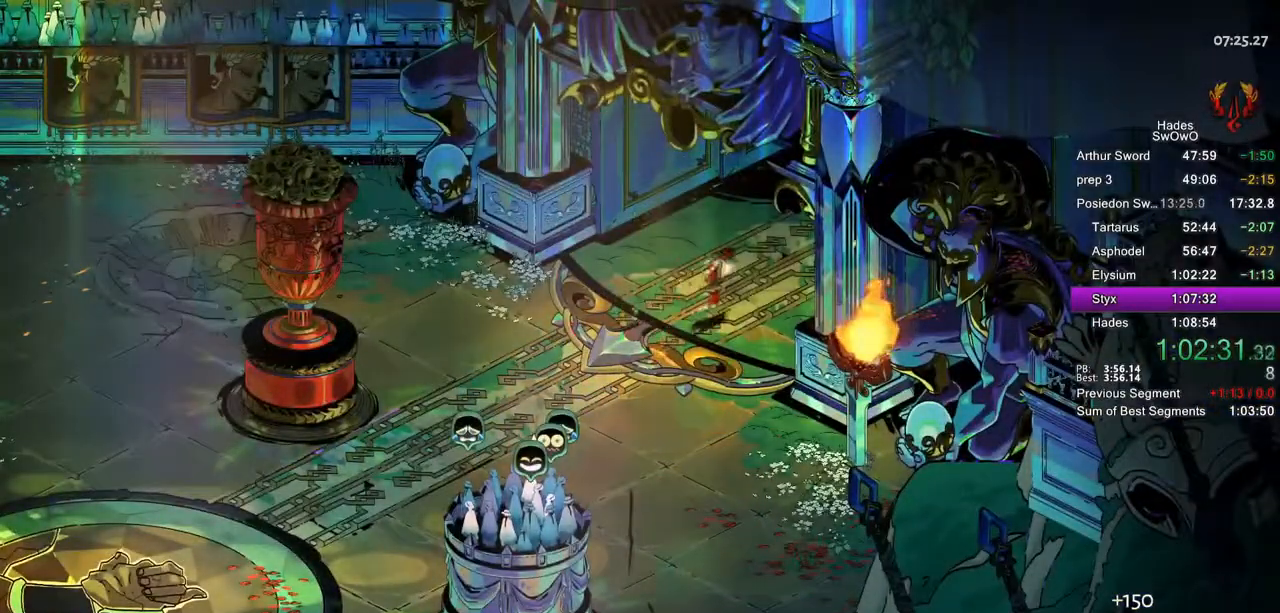
{"buttons": [], "left_stick": "center", "right_stick": "center", "events": []}
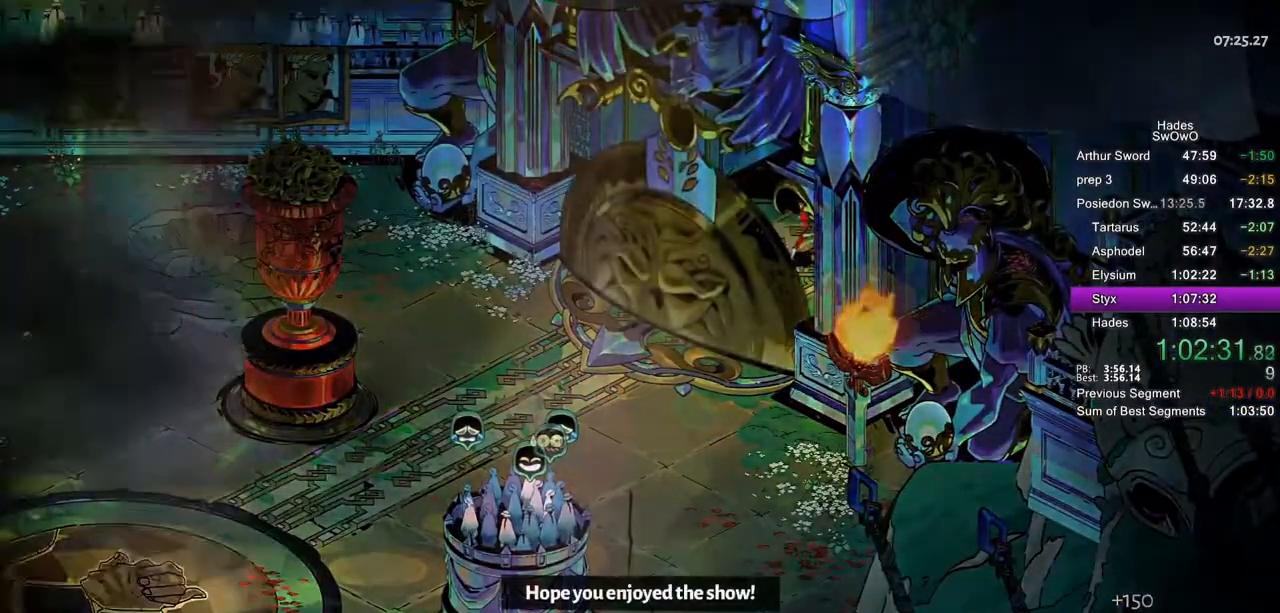
{"buttons": [], "left_stick": "center", "right_stick": "center", "events": []}
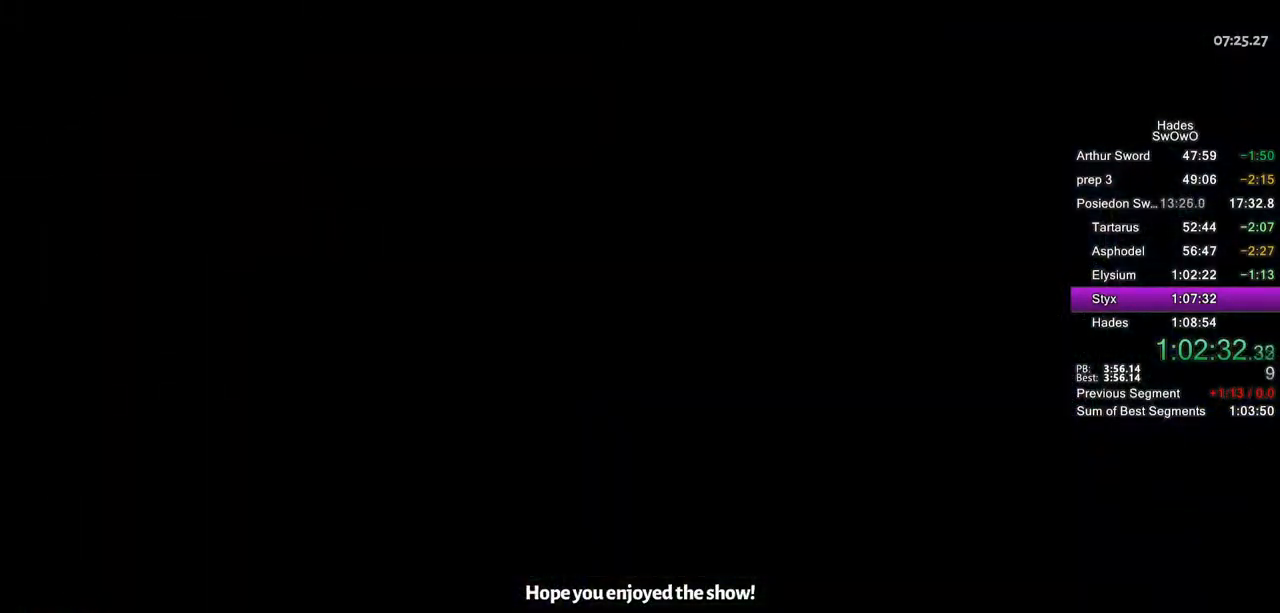
{"buttons": [], "left_stick": "up-right", "right_stick": "center", "events": [[467, "left_stick", "up-right"]]}
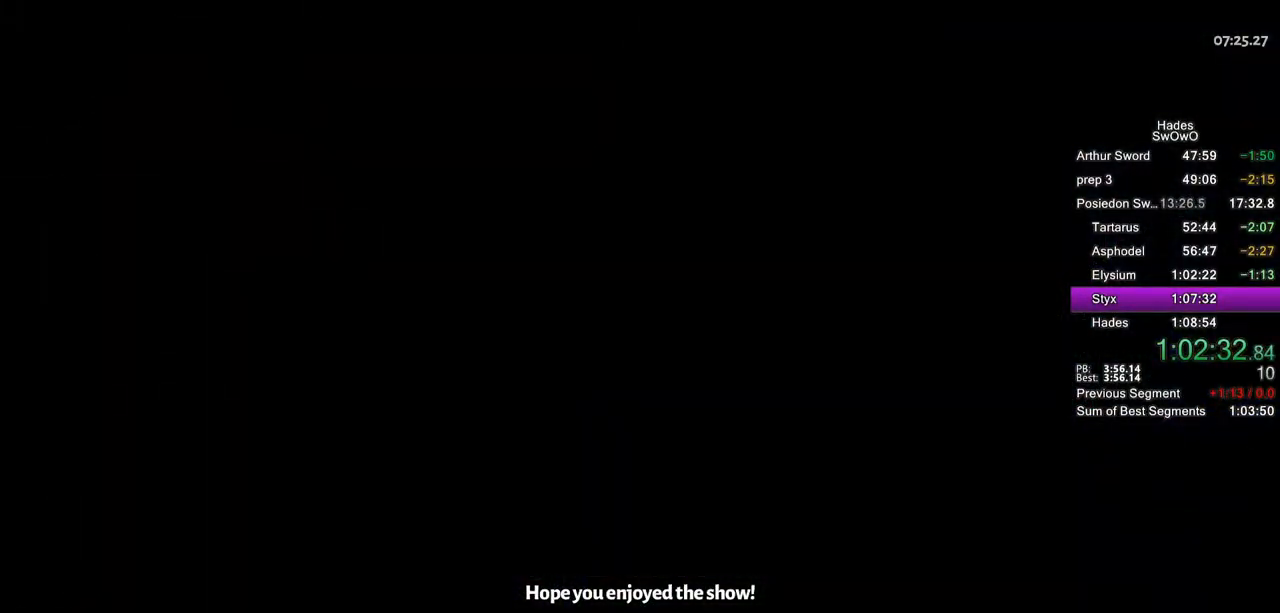
{"buttons": [], "left_stick": "up-right", "right_stick": "center", "events": []}
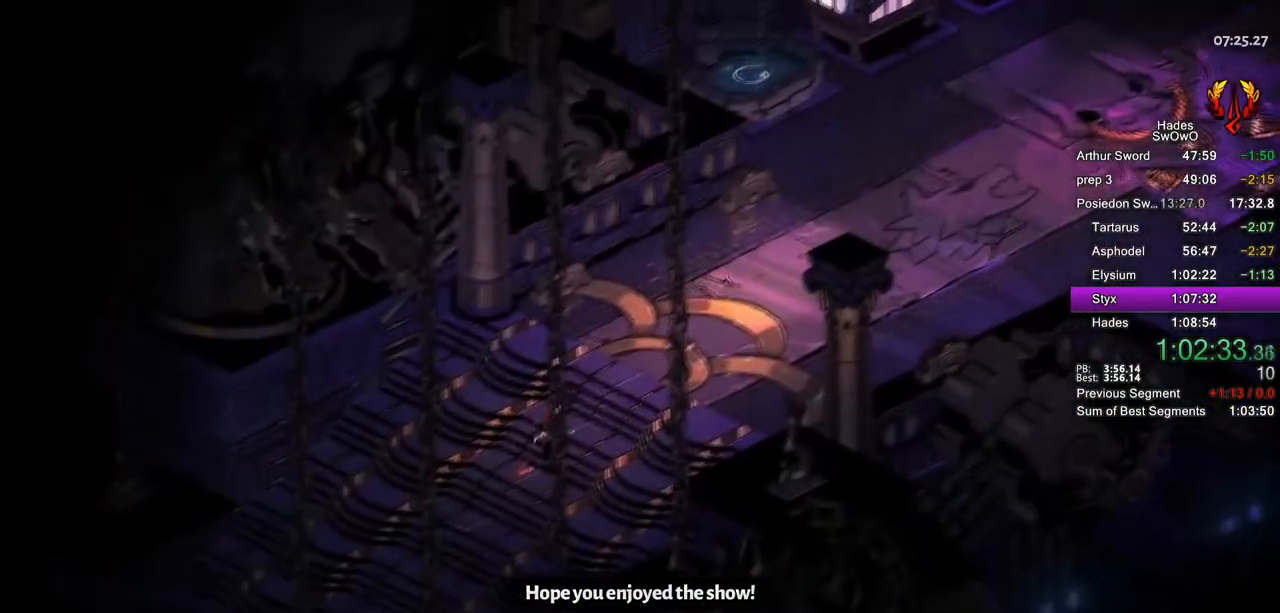
{"buttons": [], "left_stick": "up-right", "right_stick": "center", "events": []}